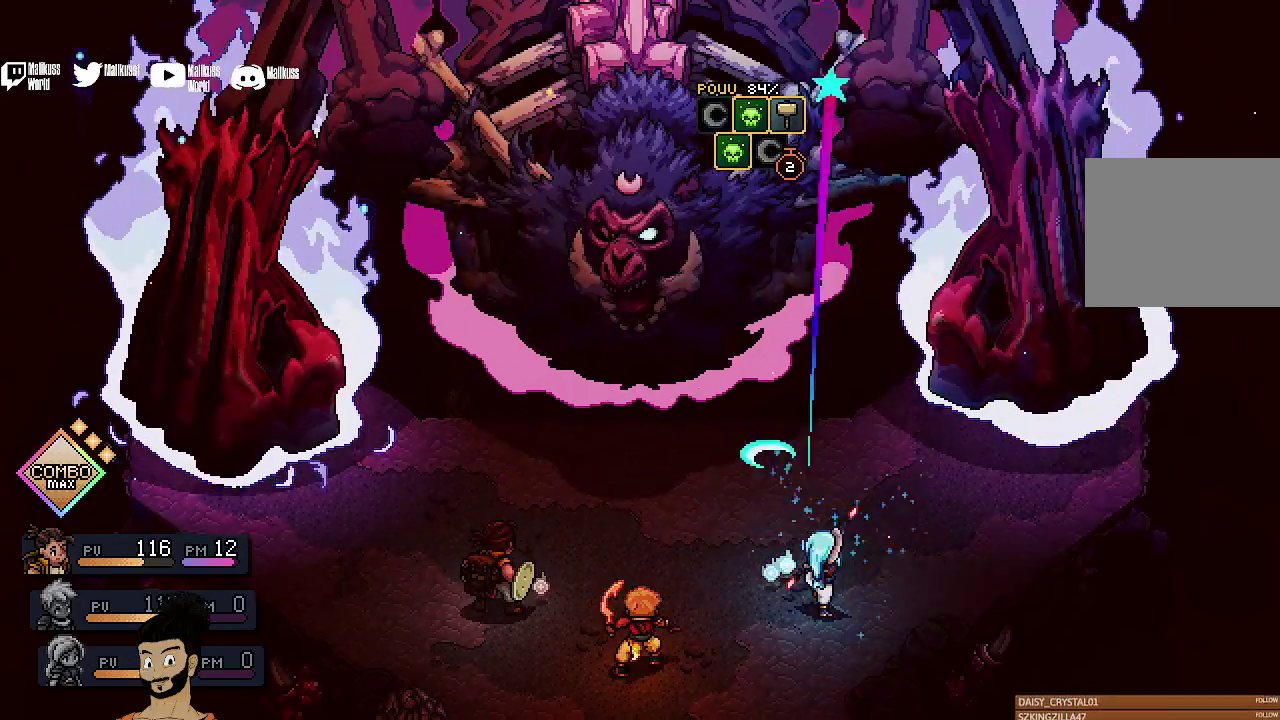
Gameplay with a controller (Xbox layout); each line is a JSON object with the inputs held at the frame after it (dt_ms = milliseconds from this image to that frame). "events" lists button and stick changes between this image and that frame as [ms after this image, input, new state], when the widget could be followed in between. Not read: L1 L3 R1 R3 right_stick.
{"dt_ms": 600, "buttons": ["A"], "left_stick": "center", "events": [[167, "A", "up"], [533, "A", "down"]]}
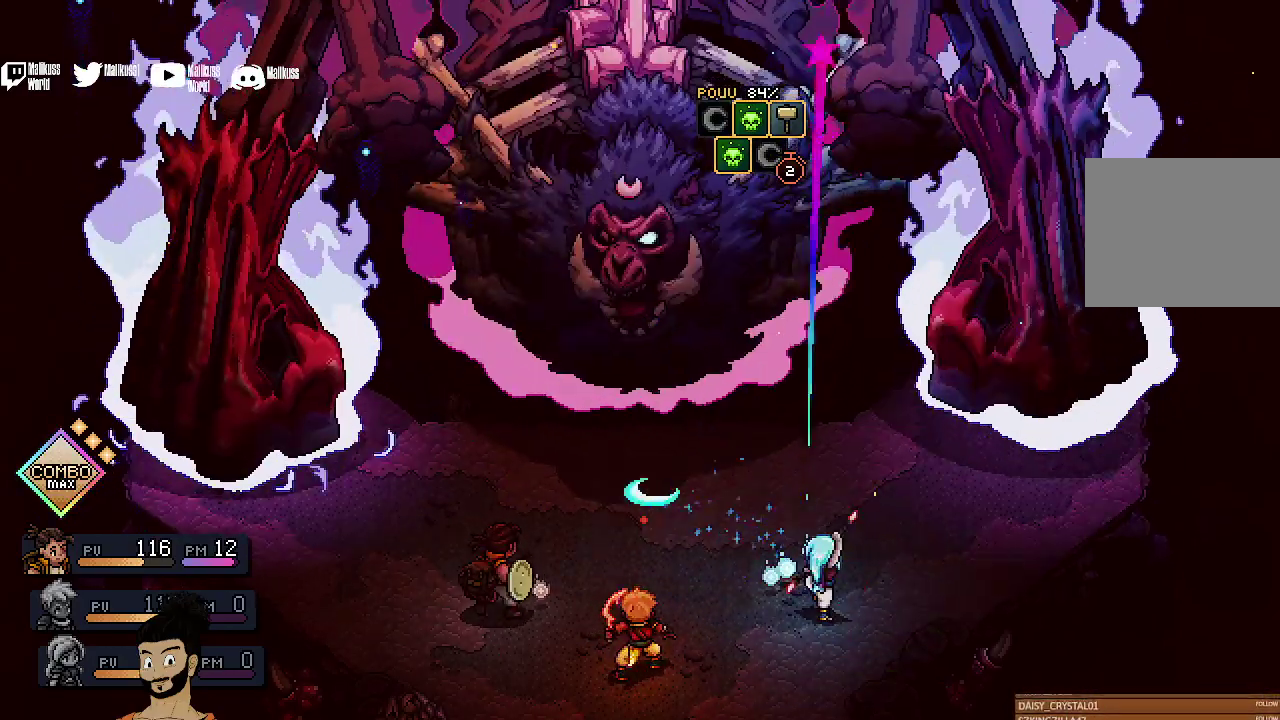
{"dt_ms": 400, "buttons": [], "left_stick": "center", "events": [[200, "A", "up"]]}
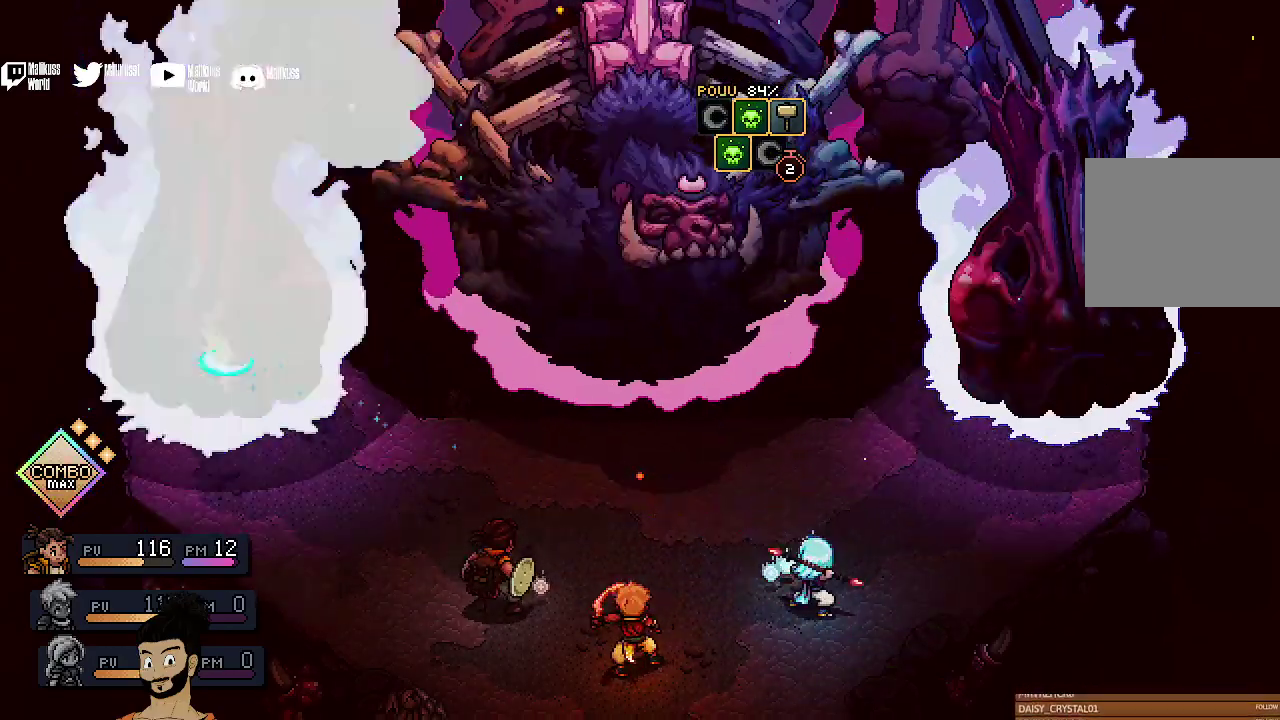
{"dt_ms": 400, "buttons": [], "left_stick": "center", "events": []}
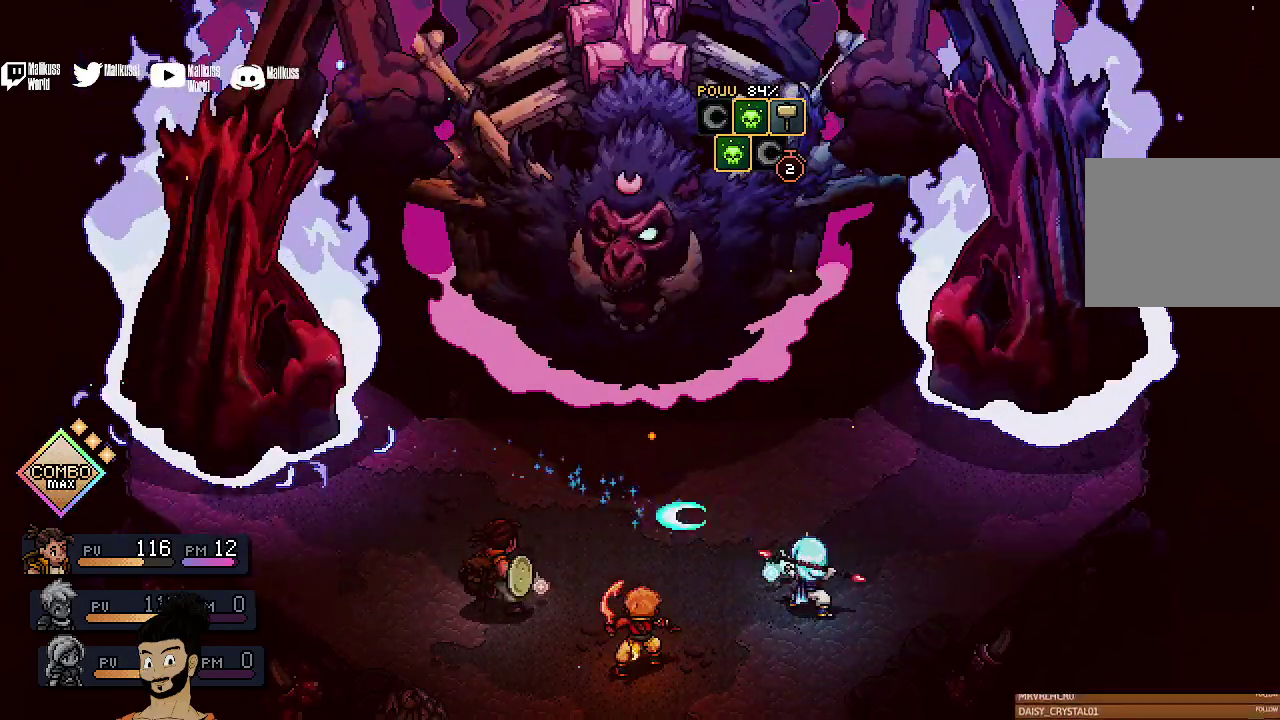
{"dt_ms": 600, "buttons": ["A"], "left_stick": "center", "events": [[133, "A", "down"], [300, "A", "up"], [567, "A", "down"]]}
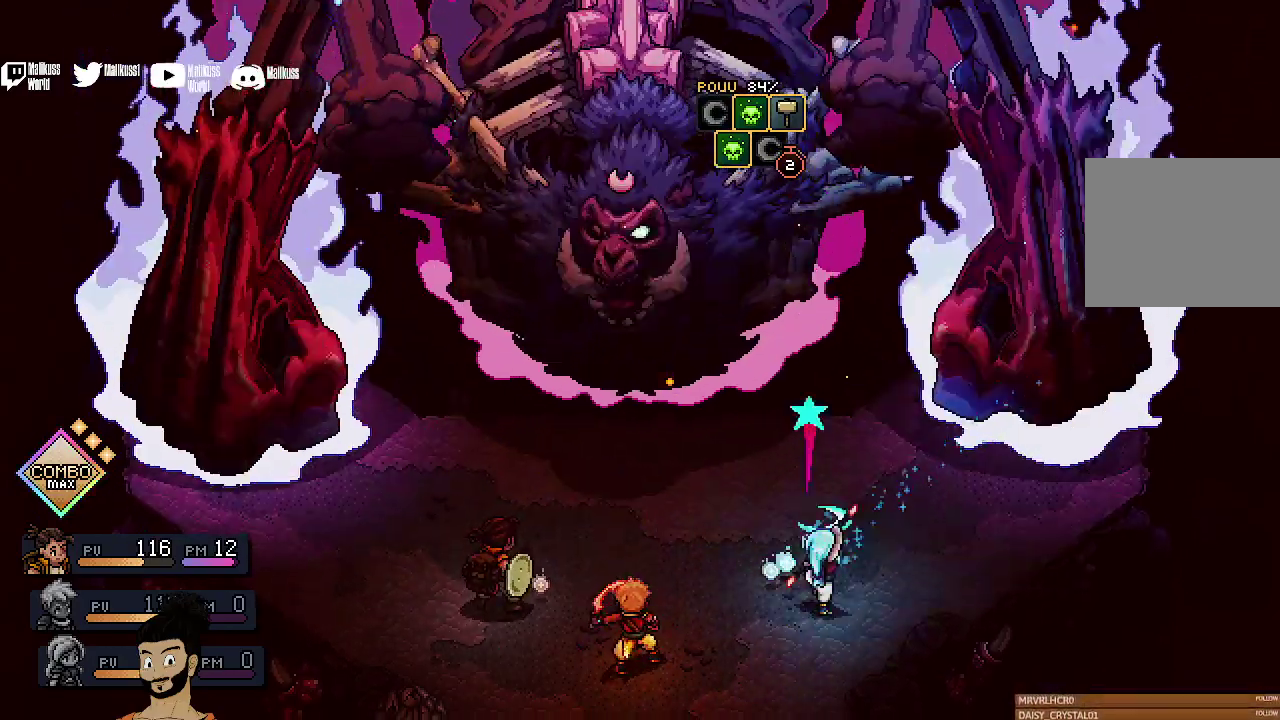
{"dt_ms": 400, "buttons": [], "left_stick": "center", "events": [[267, "A", "up"]]}
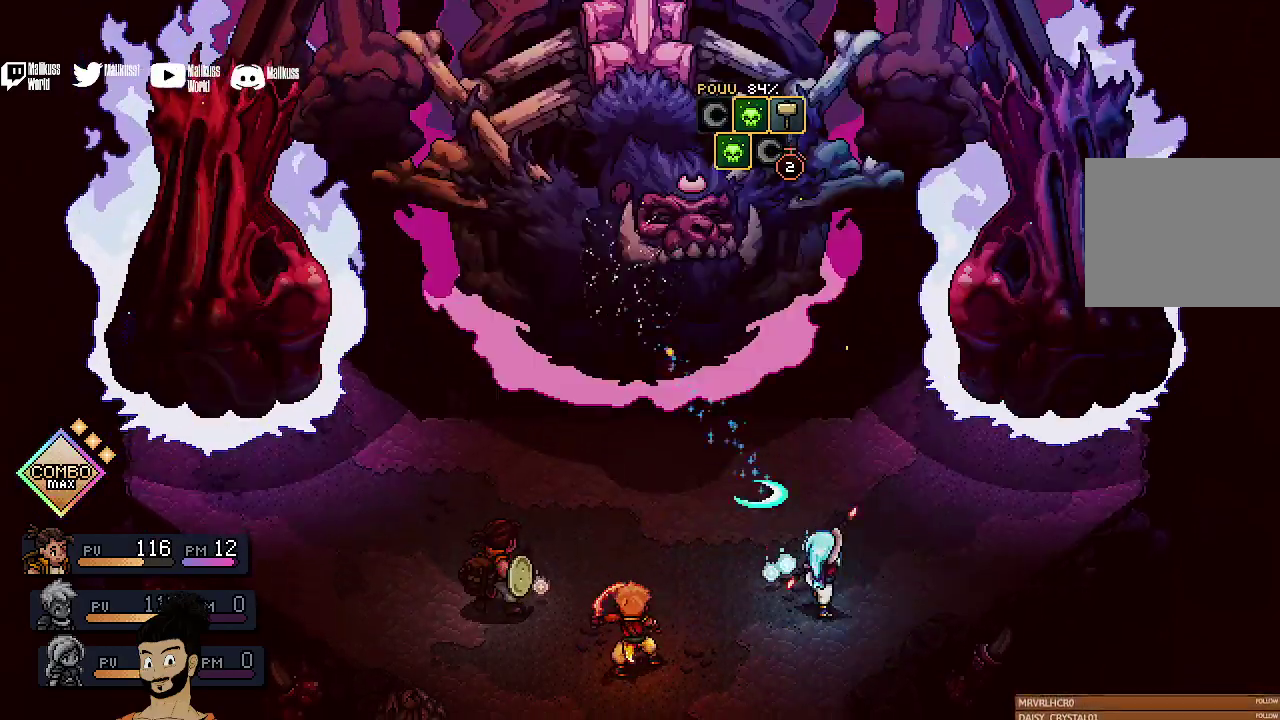
{"dt_ms": 700, "buttons": [], "left_stick": "center", "events": [[33, "A", "down"], [333, "A", "up"]]}
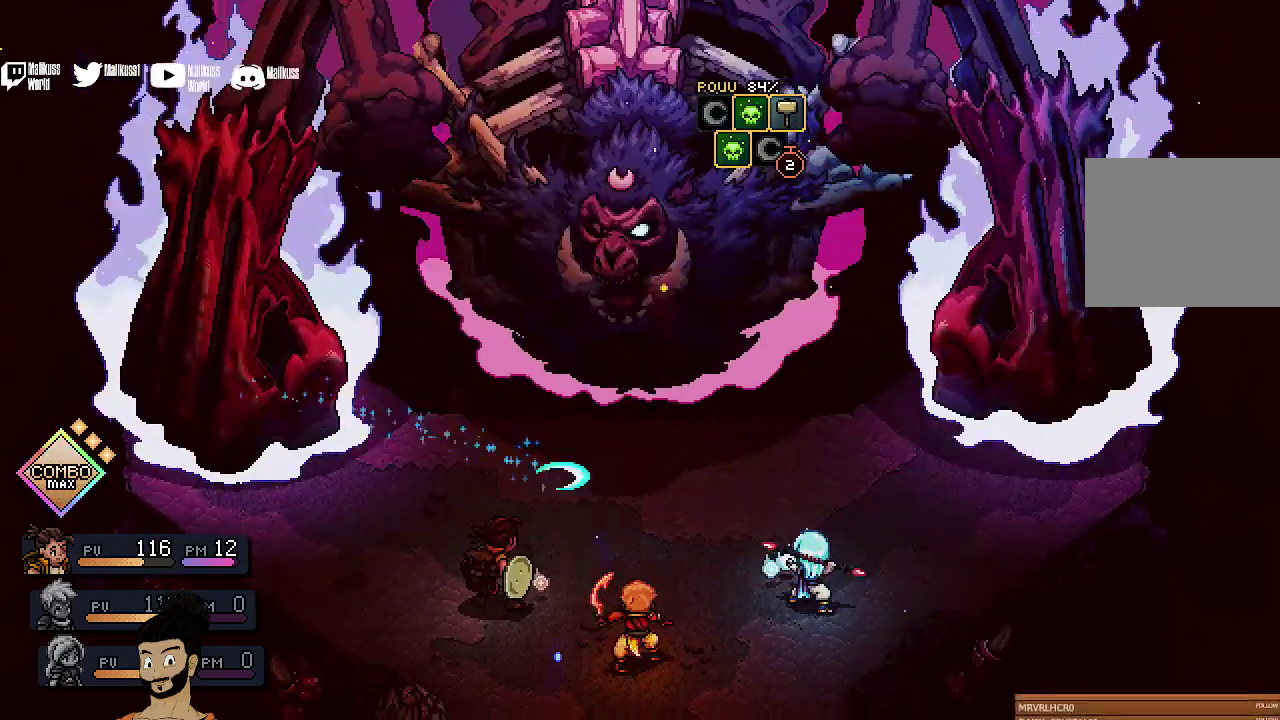
{"dt_ms": 400, "buttons": [], "left_stick": "center", "events": [[200, "A", "down"], [400, "A", "up"]]}
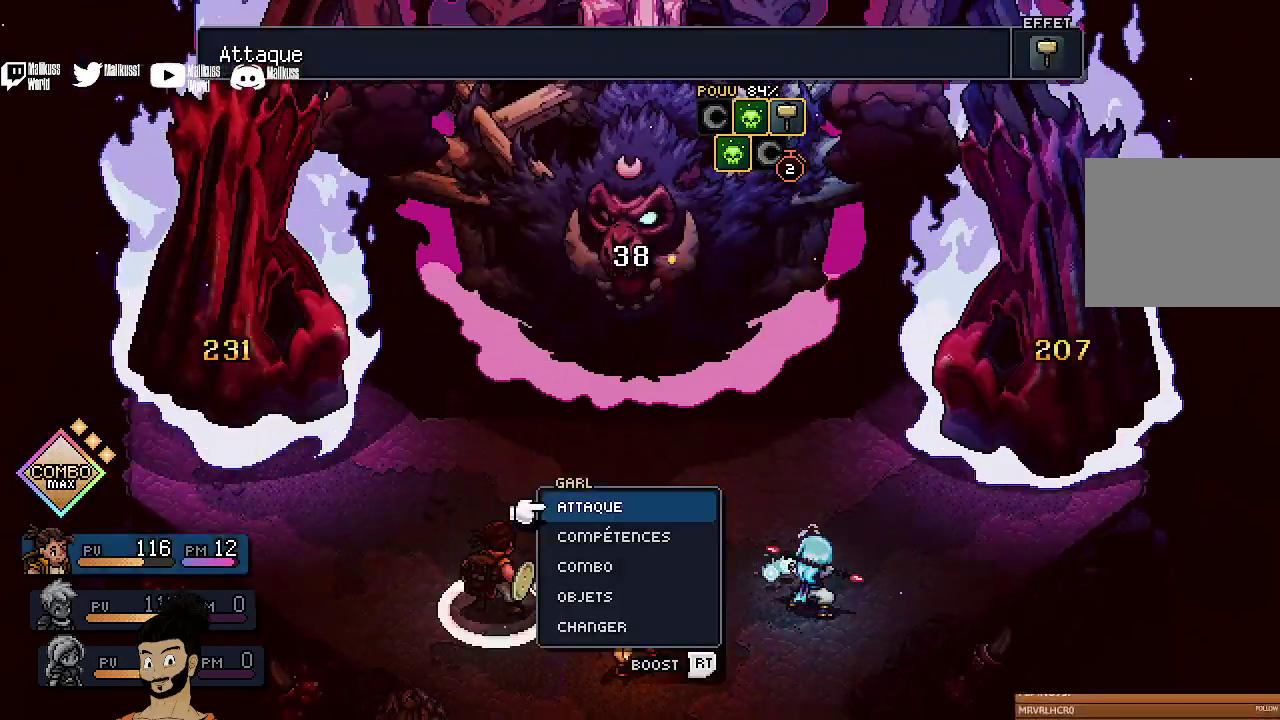
{"dt_ms": 500, "buttons": [], "left_stick": "center", "events": []}
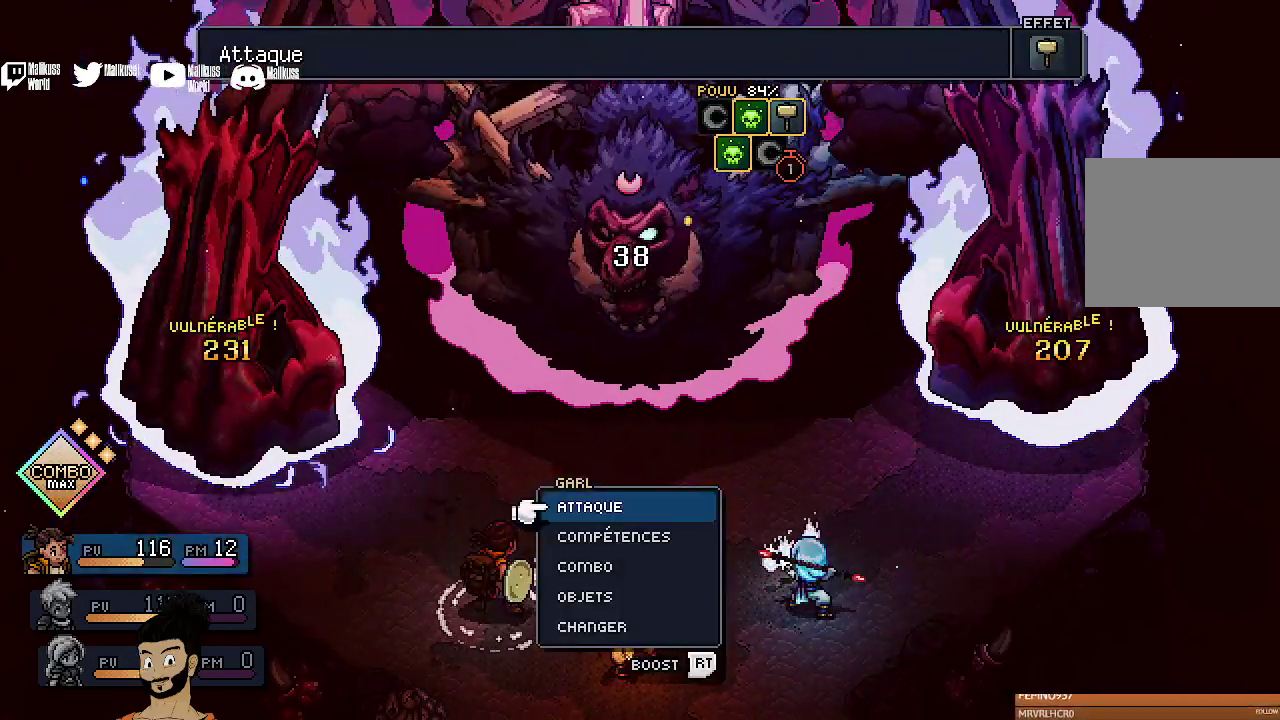
{"dt_ms": 600, "buttons": ["A"], "left_stick": "center", "events": [[400, "DPAD_DOWN", "down"], [500, "A", "down"], [500, "DPAD_DOWN", "up"]]}
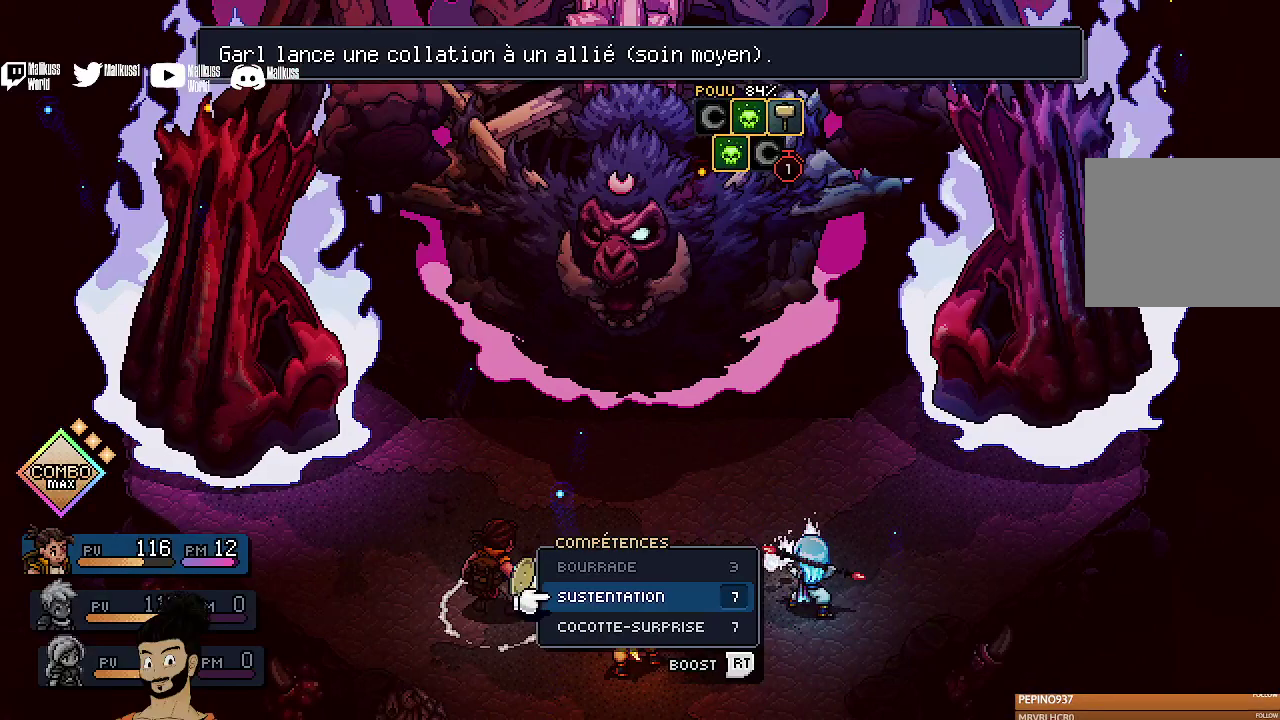
{"dt_ms": 400, "buttons": [], "left_stick": "center", "events": [[33, "A", "up"]]}
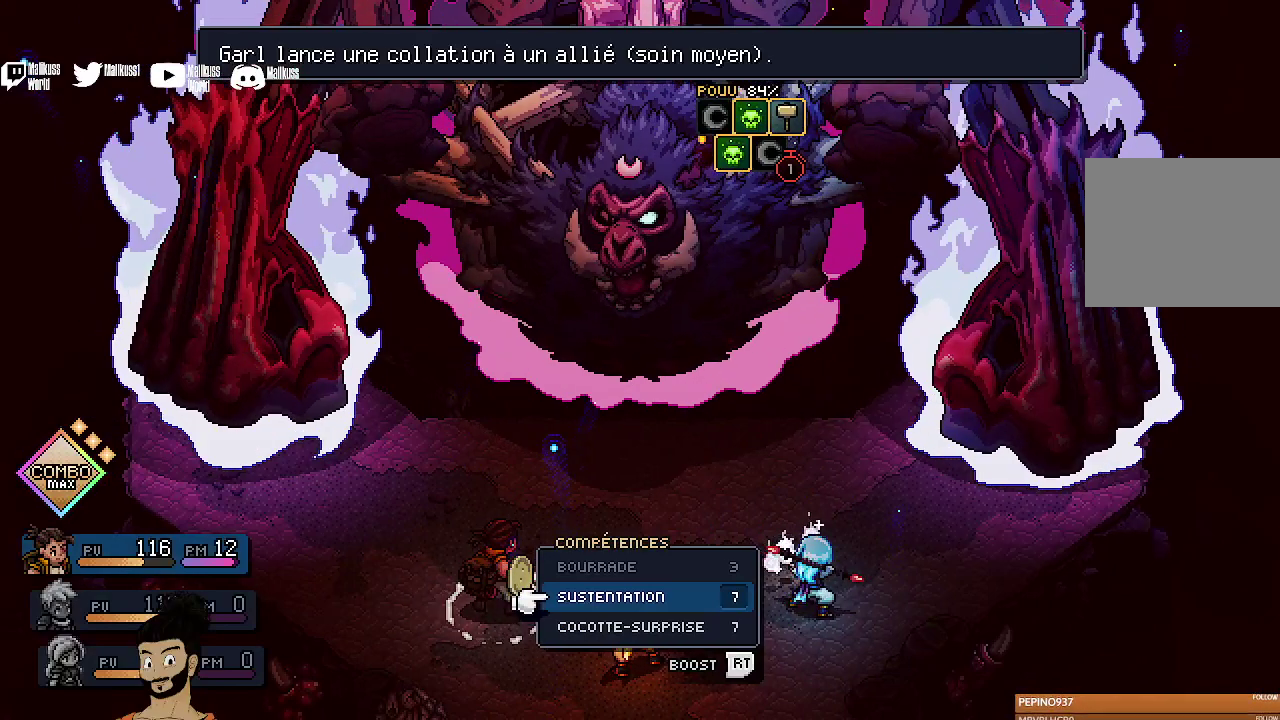
{"dt_ms": 500, "buttons": [], "left_stick": "center", "events": [[167, "DPAD_DOWN", "down"], [267, "DPAD_DOWN", "up"]]}
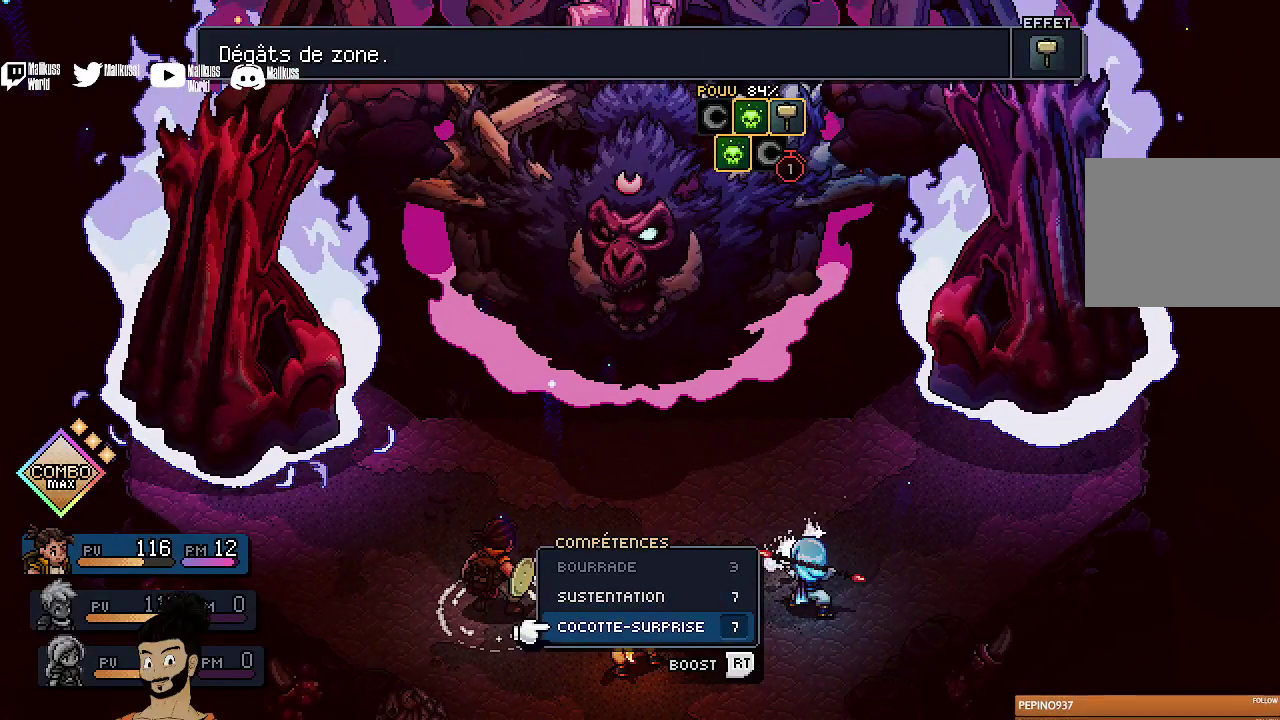
{"dt_ms": 500, "buttons": [], "left_stick": "center", "events": []}
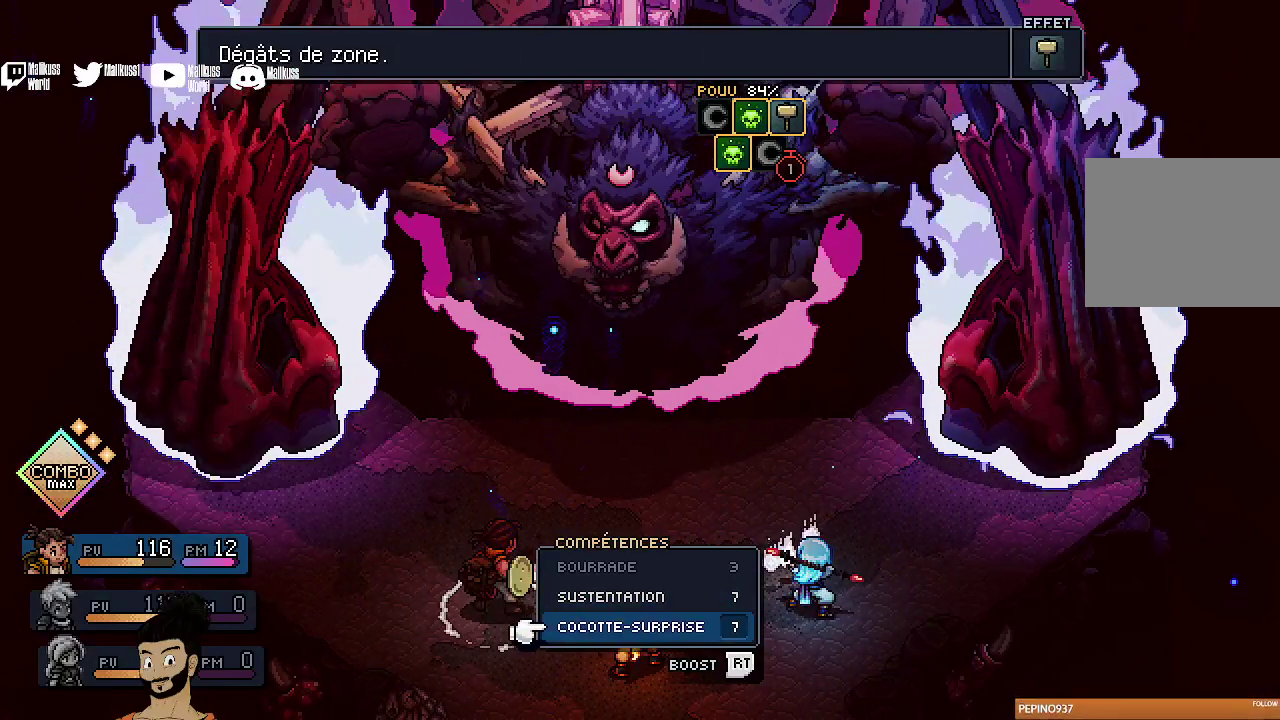
{"dt_ms": 400, "buttons": [], "left_stick": "center", "events": []}
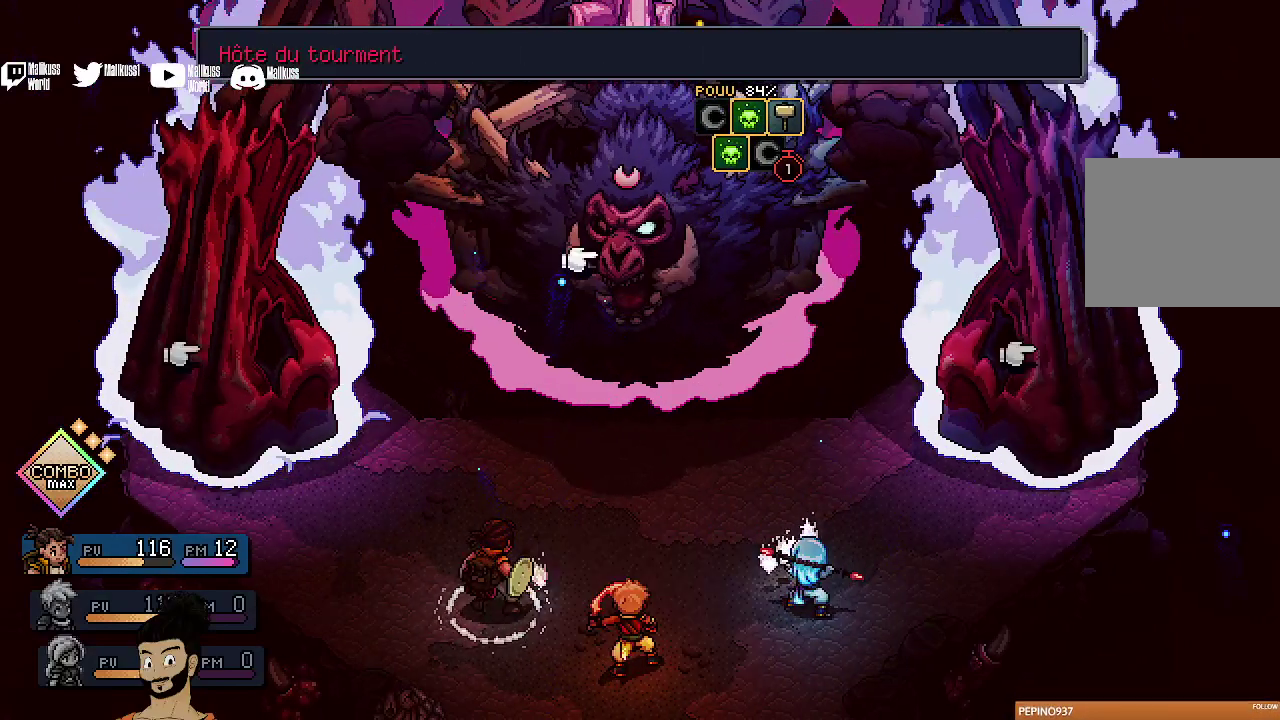
{"dt_ms": 600, "buttons": [], "left_stick": "center", "events": [[33, "A", "down"], [167, "A", "up"]]}
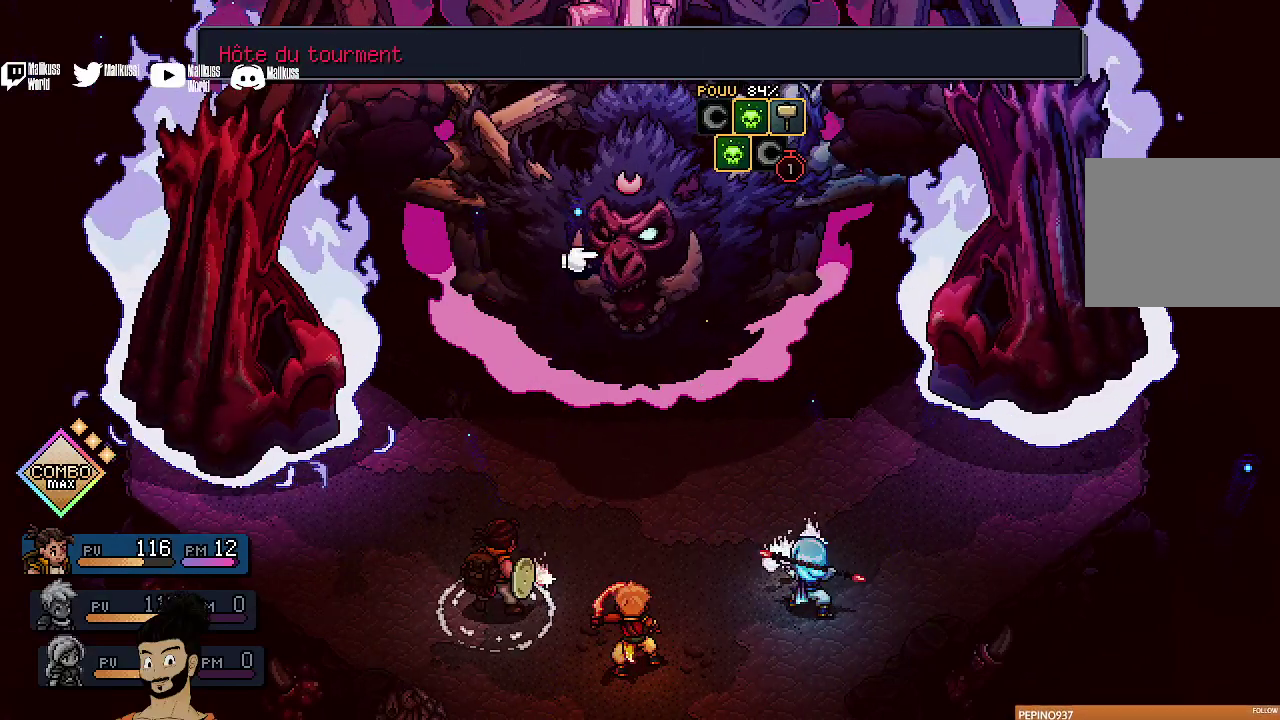
{"dt_ms": 500, "buttons": [], "left_stick": "center", "events": []}
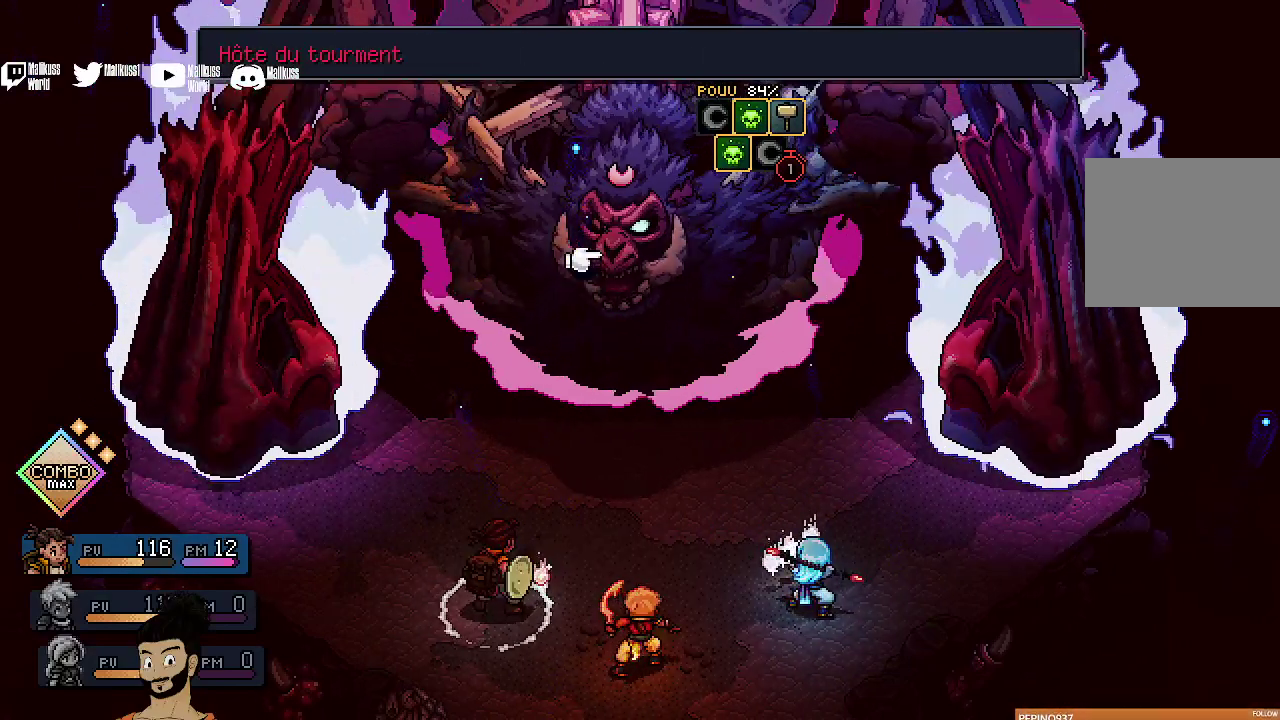
{"dt_ms": 500, "buttons": ["B"], "left_stick": "center", "events": [[400, "B", "down"]]}
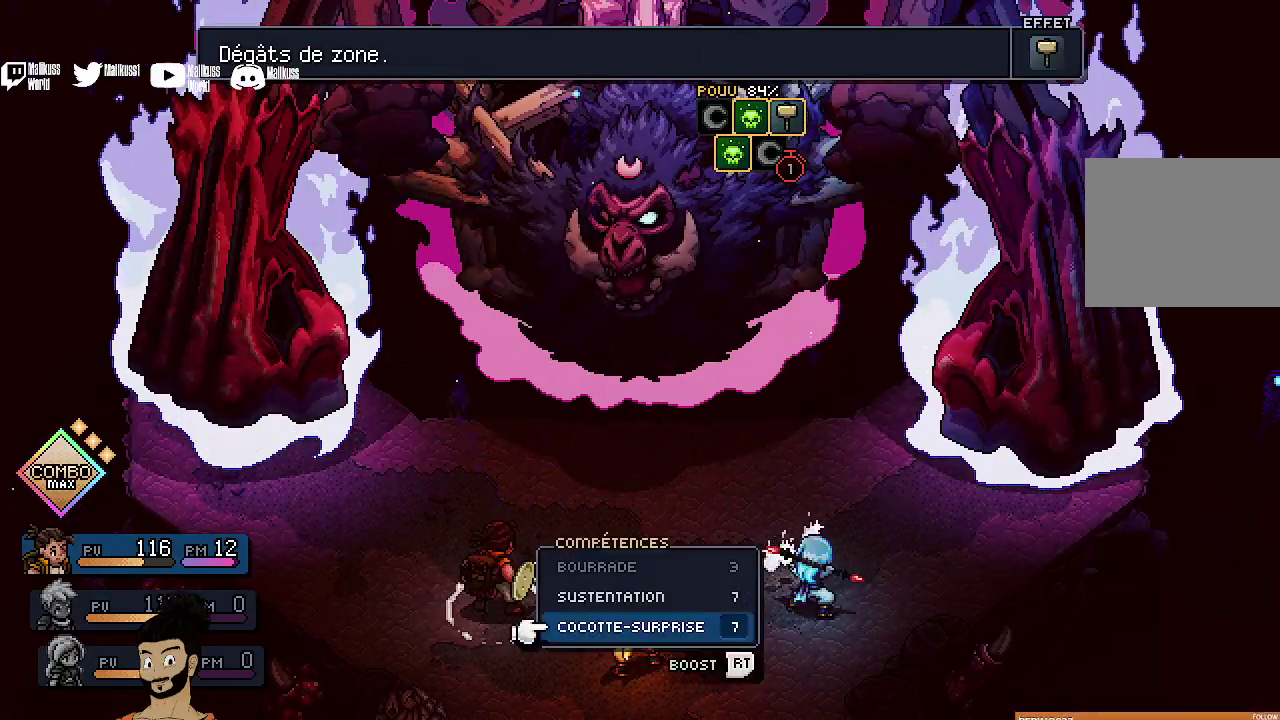
{"dt_ms": 400, "buttons": [], "left_stick": "center", "events": [[33, "B", "up"]]}
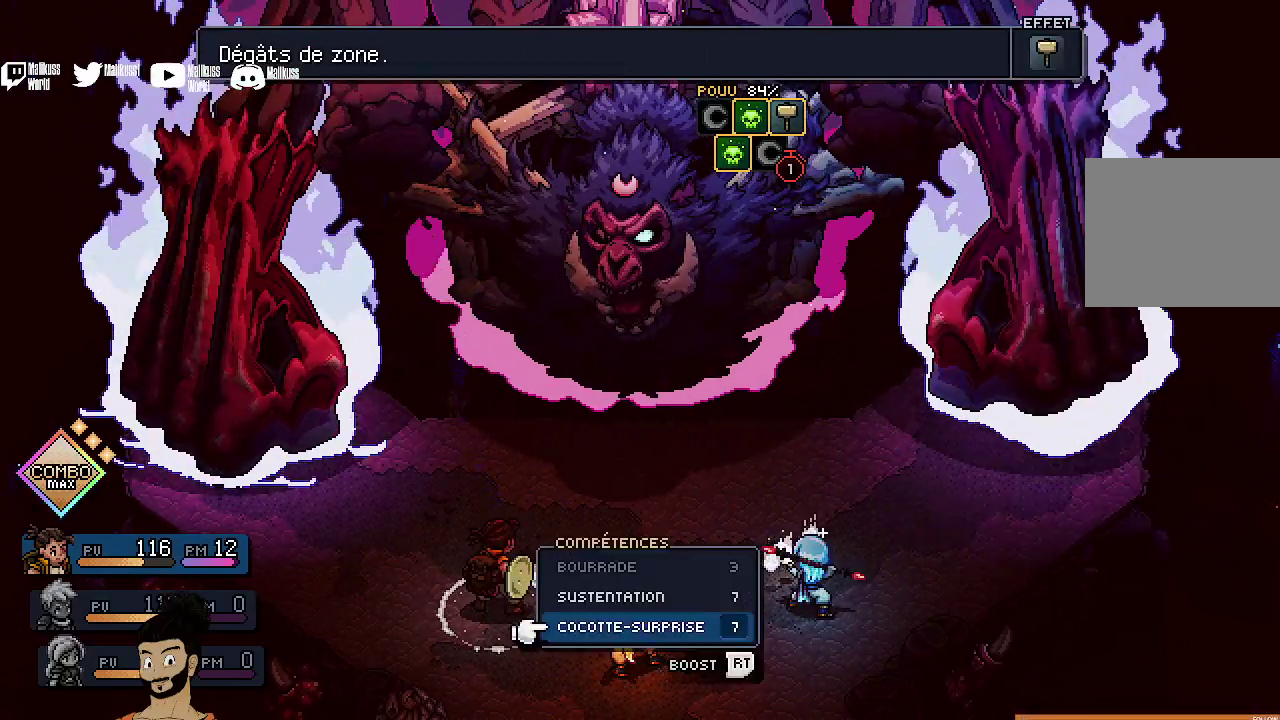
{"dt_ms": 600, "buttons": [], "left_stick": "center", "events": [[333, "B", "down"], [500, "B", "up"]]}
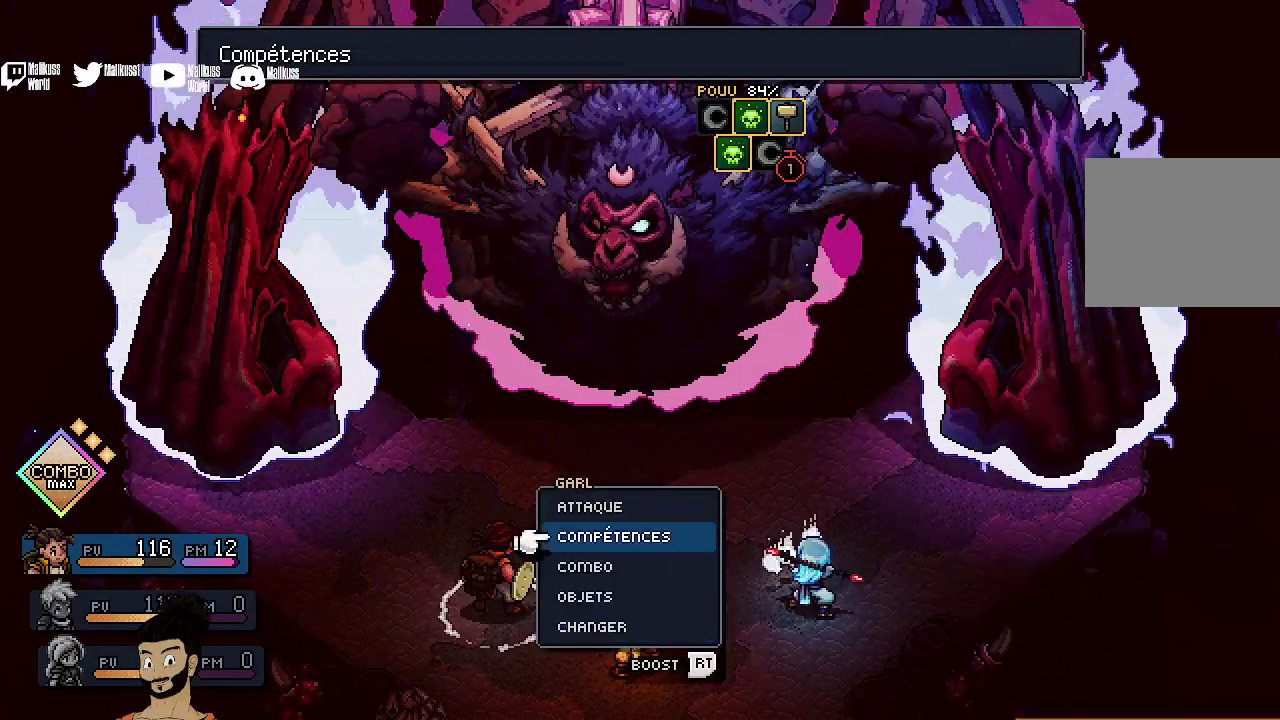
{"dt_ms": 400, "buttons": [], "left_stick": "center", "events": []}
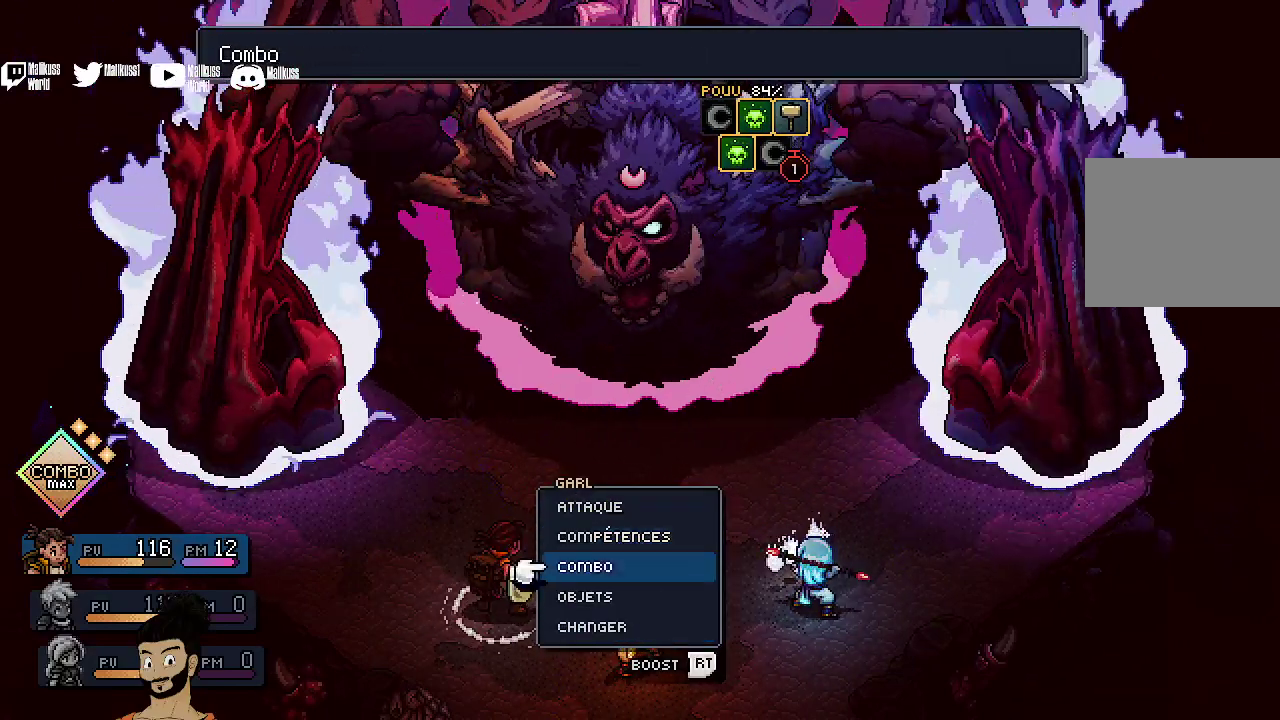
{"dt_ms": 400, "buttons": [], "left_stick": "center", "events": [[33, "DPAD_DOWN", "down"], [100, "DPAD_DOWN", "up"], [267, "DPAD_DOWN", "down"], [367, "DPAD_DOWN", "up"]]}
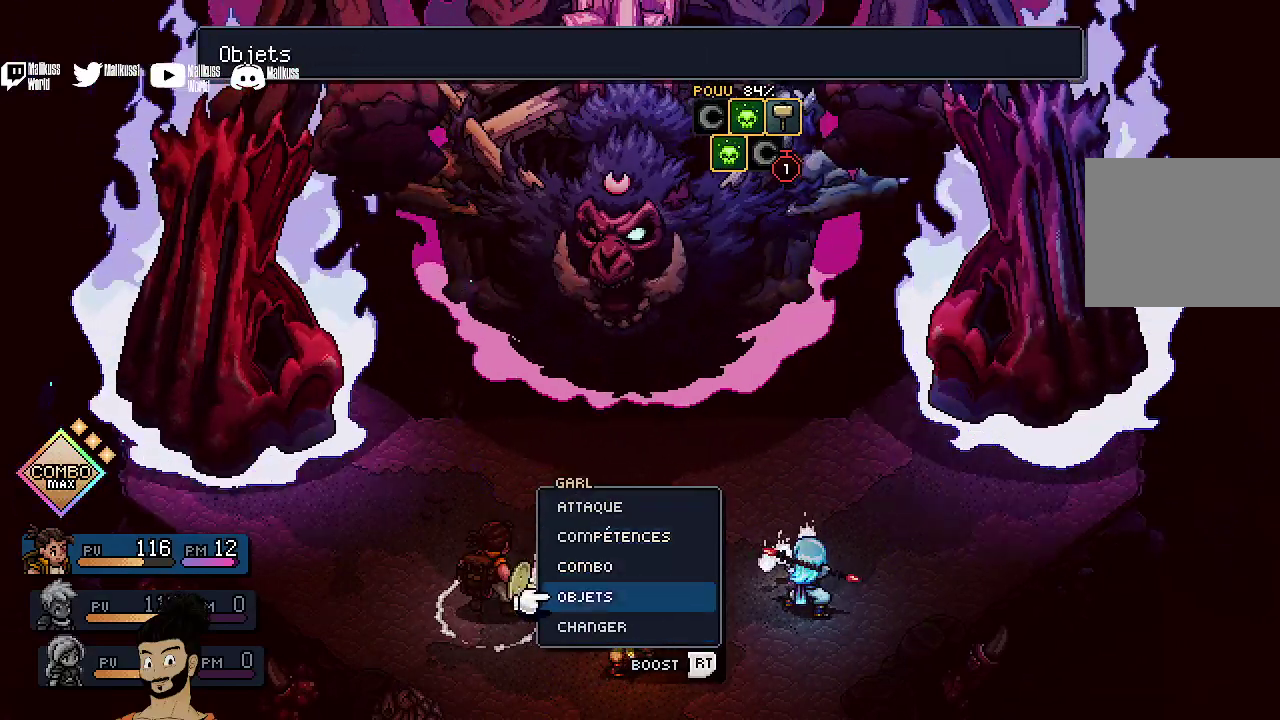
{"dt_ms": 600, "buttons": [], "left_stick": "center", "events": []}
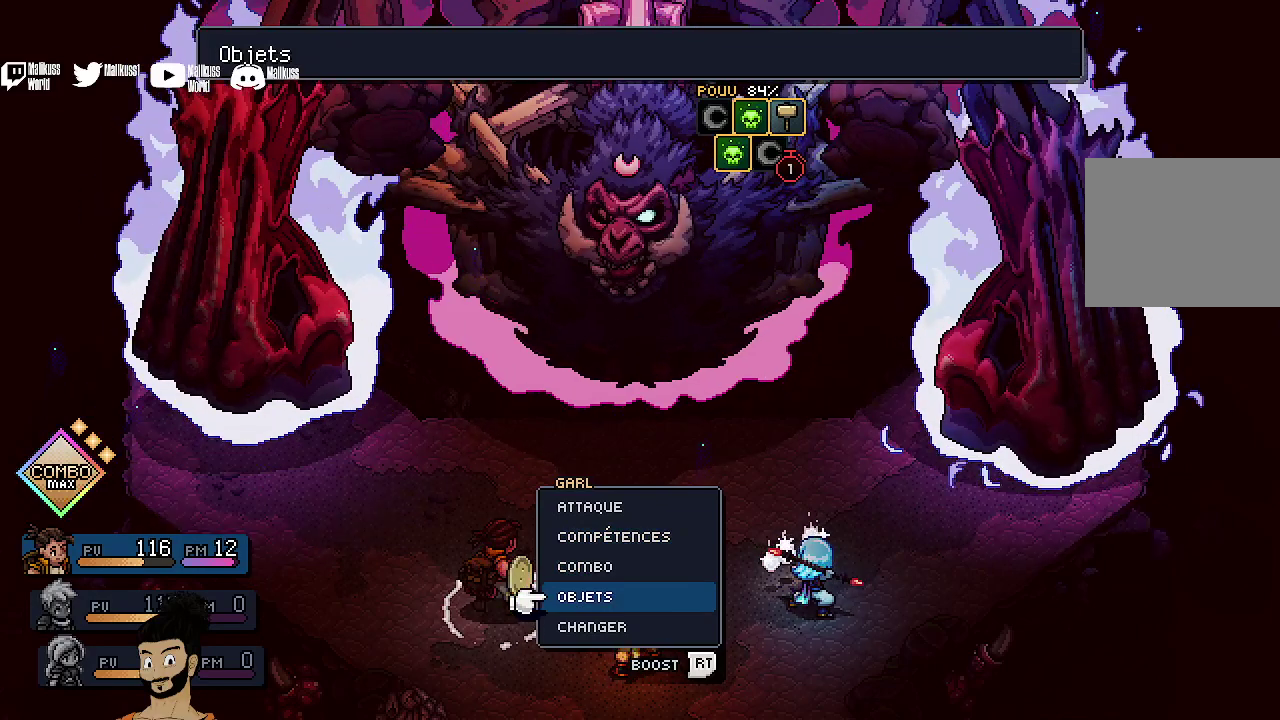
{"dt_ms": 400, "buttons": [], "left_stick": "center", "events": [[200, "DPAD_UP", "down"], [300, "DPAD_UP", "up"]]}
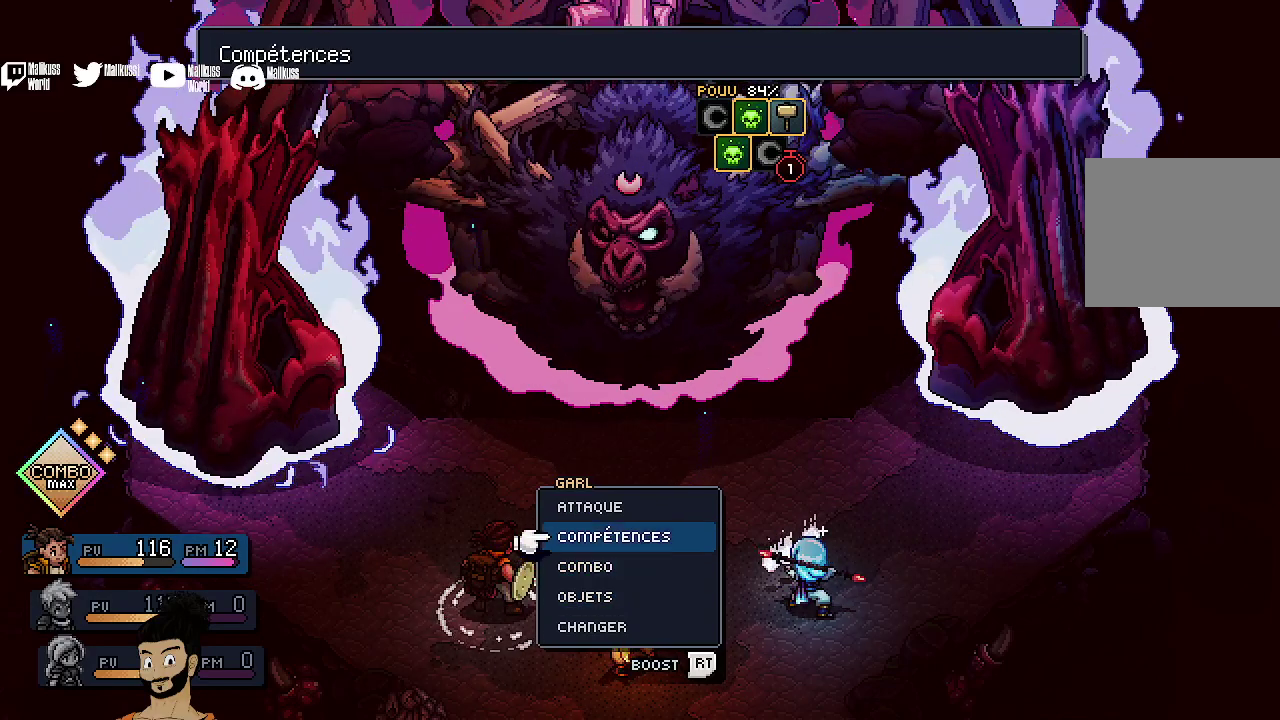
{"dt_ms": 500, "buttons": [], "left_stick": "center", "events": [[33, "DPAD_UP", "down"], [100, "DPAD_UP", "up"], [367, "DPAD_RIGHT", "down"], [467, "DPAD_RIGHT", "up"]]}
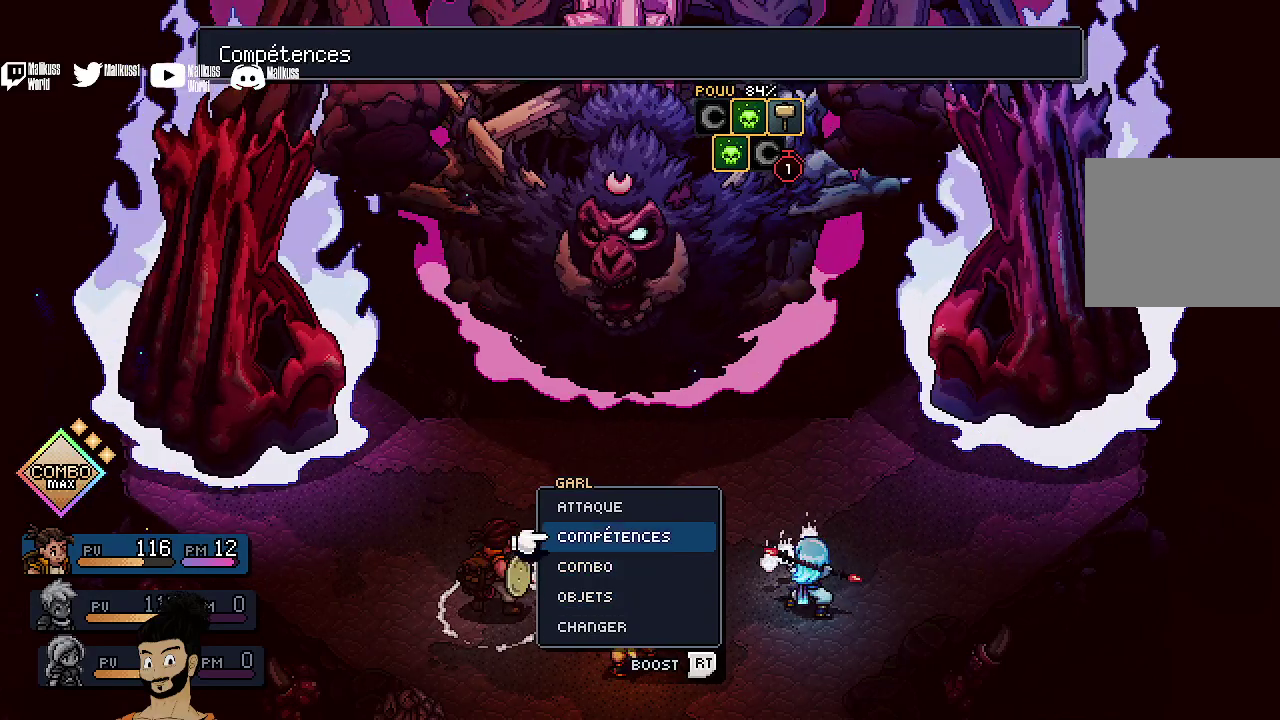
{"dt_ms": 500, "buttons": ["DPAD_DOWN"], "left_stick": "center", "events": [[467, "DPAD_DOWN", "down"]]}
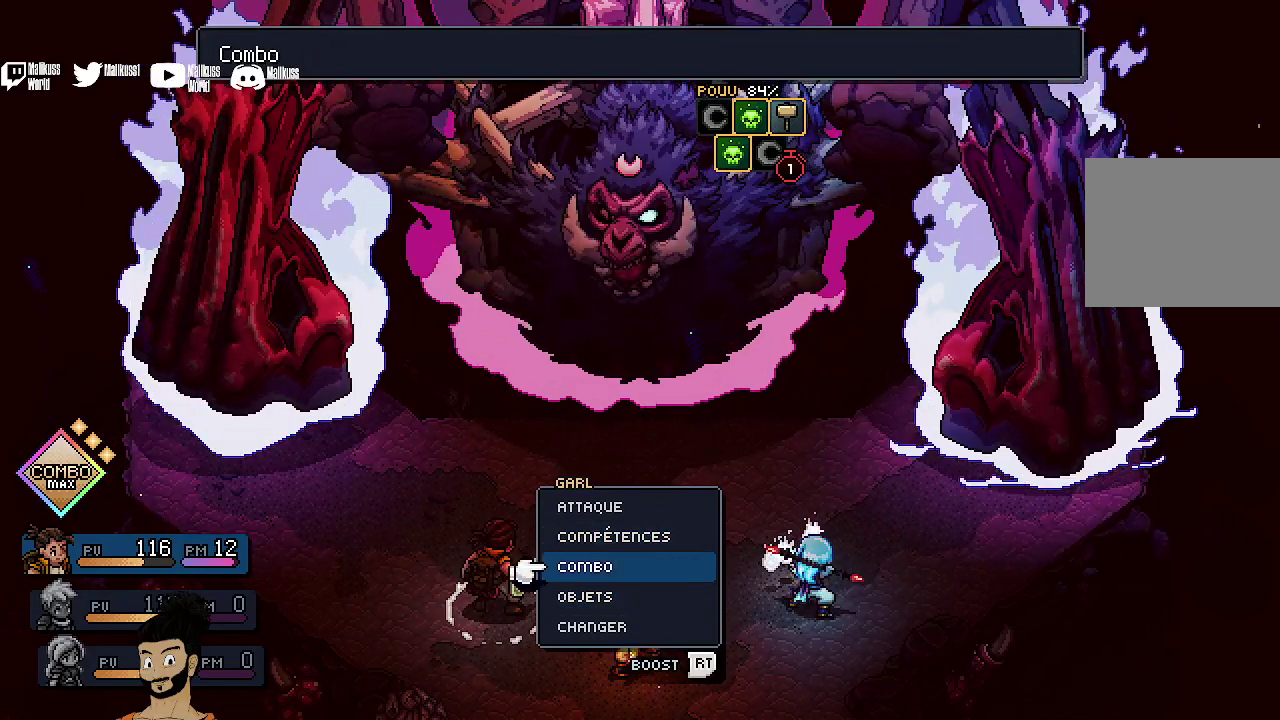
{"dt_ms": 400, "buttons": ["DPAD_DOWN"], "left_stick": "center", "events": [[67, "DPAD_DOWN", "up"], [167, "DPAD_DOWN", "down"], [267, "DPAD_DOWN", "up"], [367, "DPAD_DOWN", "down"]]}
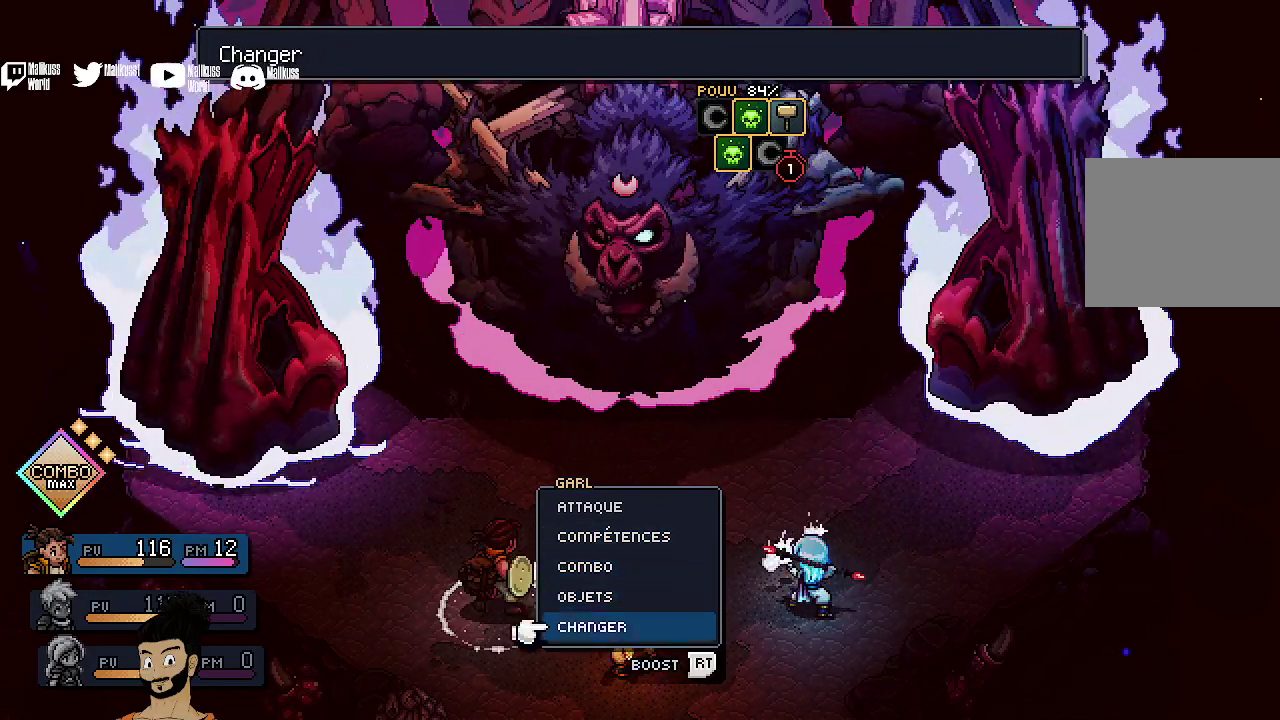
{"dt_ms": 600, "buttons": [], "left_stick": "center", "events": [[33, "DPAD_DOWN", "up"], [67, "A", "down"], [200, "A", "up"]]}
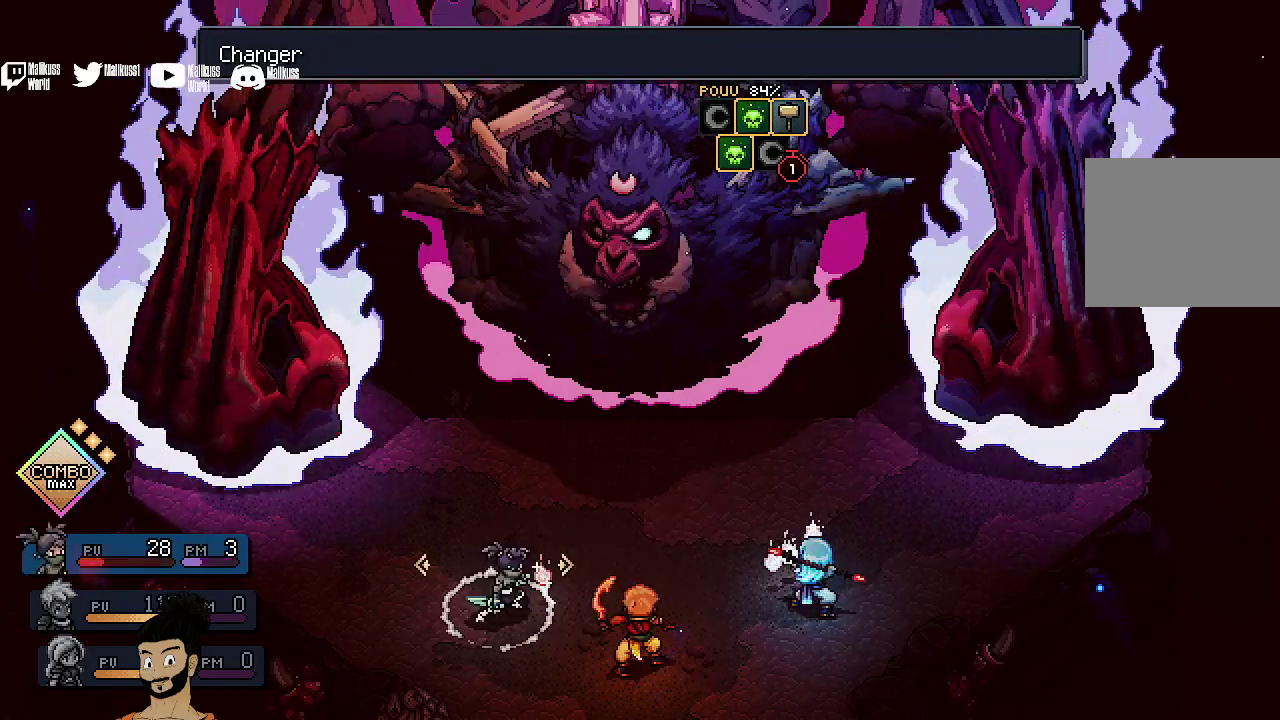
{"dt_ms": 500, "buttons": [], "left_stick": "center", "events": [[33, "DPAD_RIGHT", "down"], [133, "DPAD_RIGHT", "up"]]}
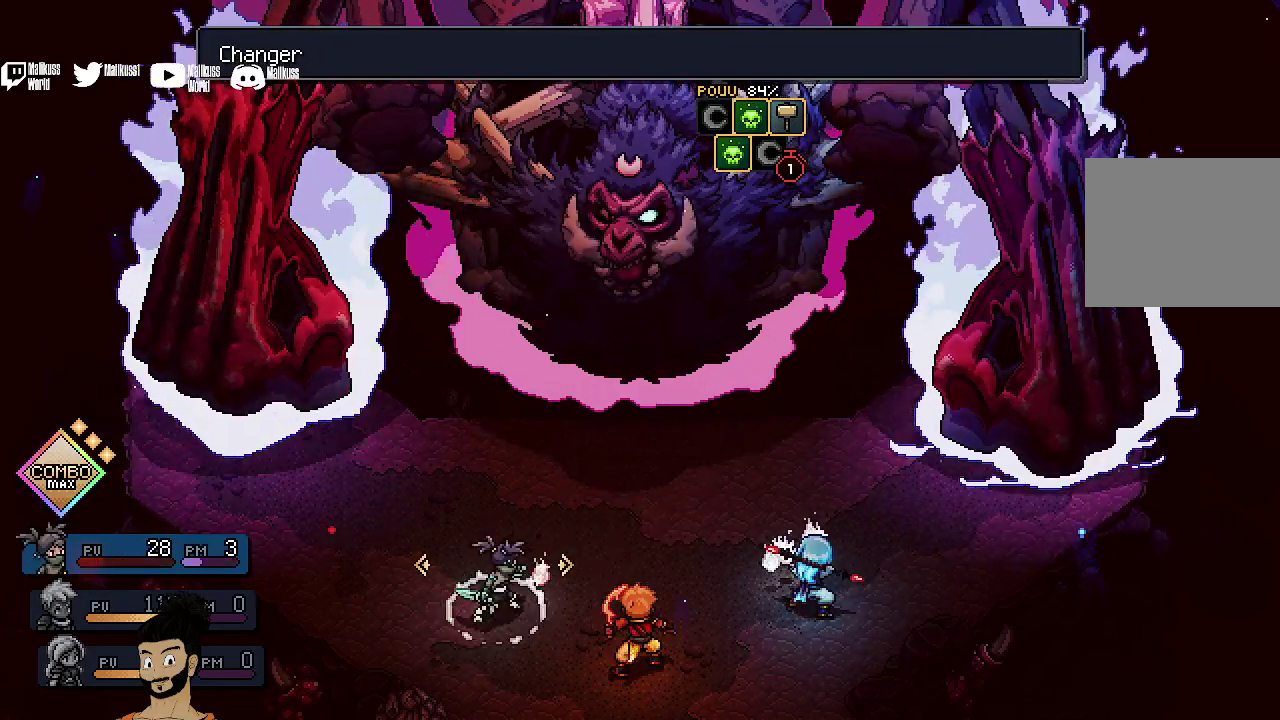
{"dt_ms": 500, "buttons": [], "left_stick": "center", "events": [[167, "A", "down"], [300, "A", "up"]]}
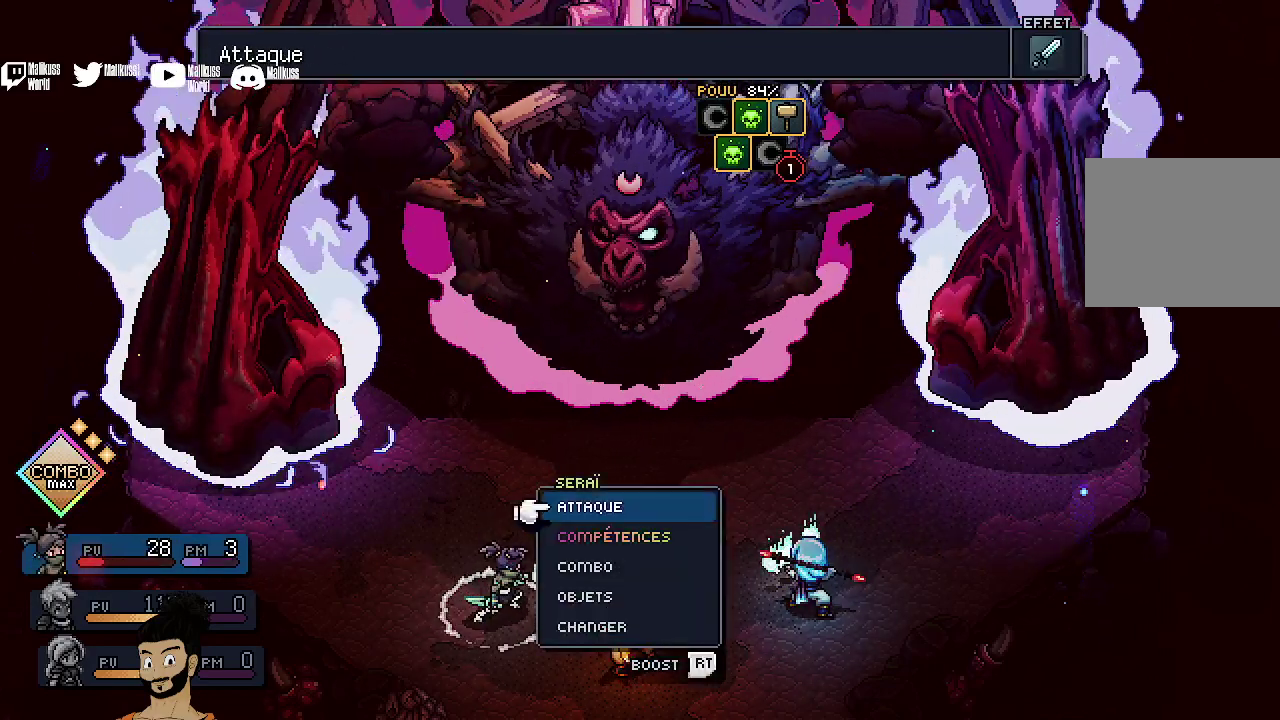
{"dt_ms": 500, "buttons": ["A"], "left_stick": "center", "events": [[100, "DPAD_DOWN", "down"], [167, "DPAD_DOWN", "up"], [433, "A", "down"]]}
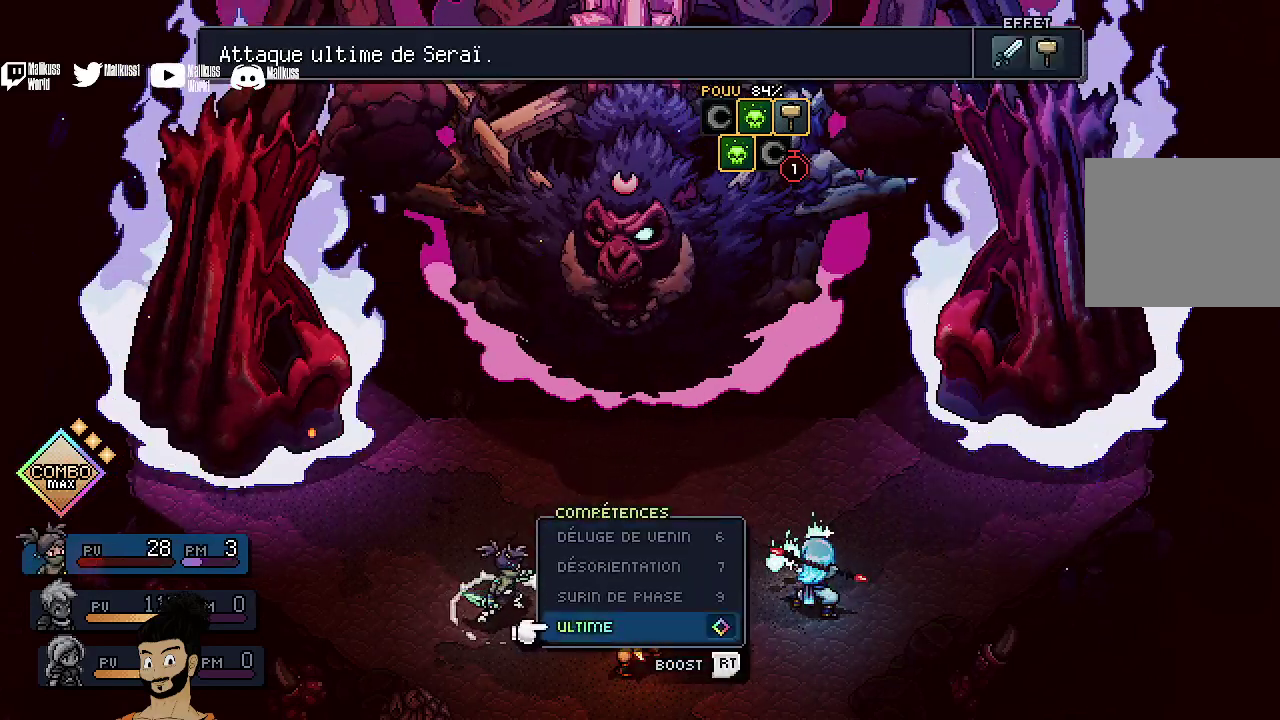
{"dt_ms": 500, "buttons": [], "left_stick": "center", "events": [[33, "A", "up"]]}